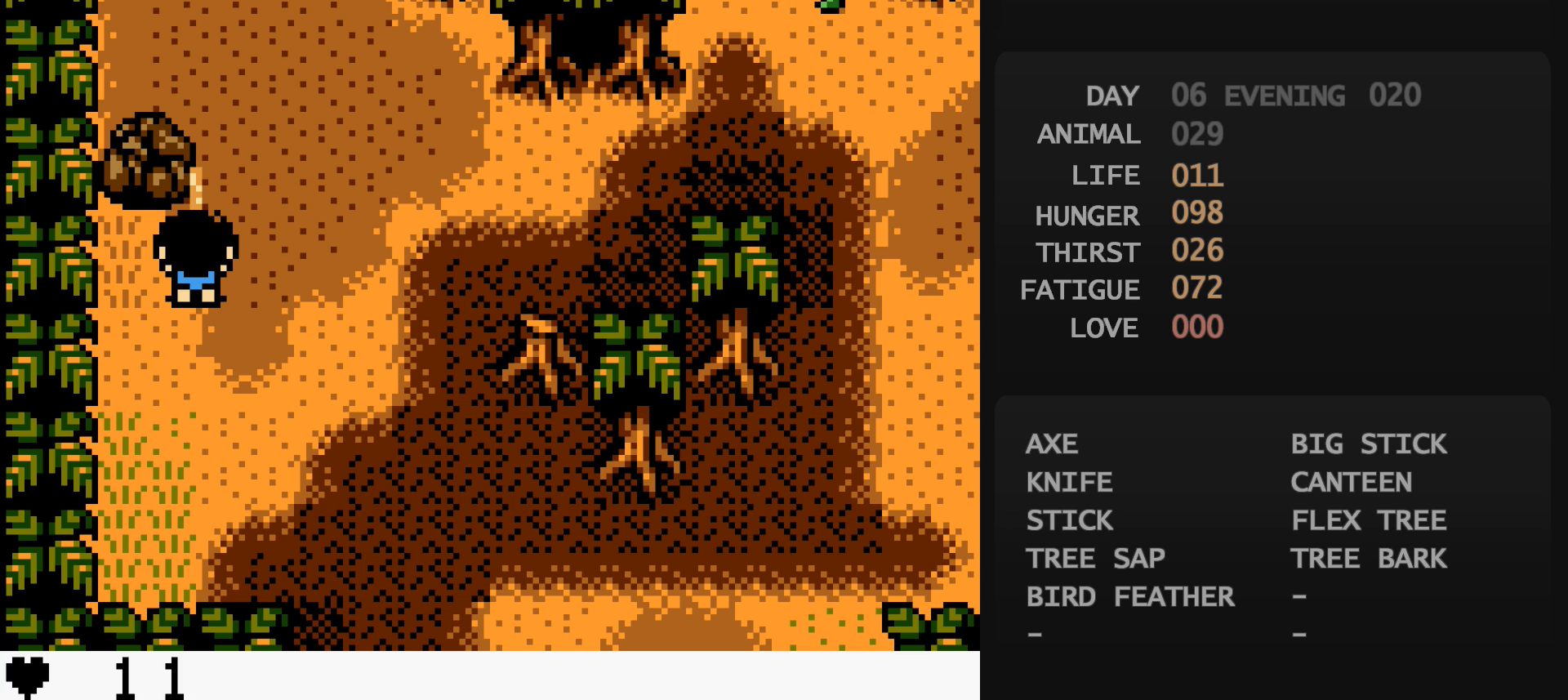
Gameplay with a controller (Nintendo layout); each line is a JSON object with the inputs held at the frame after it. "events" lists button and stick changes between this image and that frame as [ms after this image, input, new state], when the widget could be followed in between. Not read: L3 R3.
{"buttons": [], "events": []}
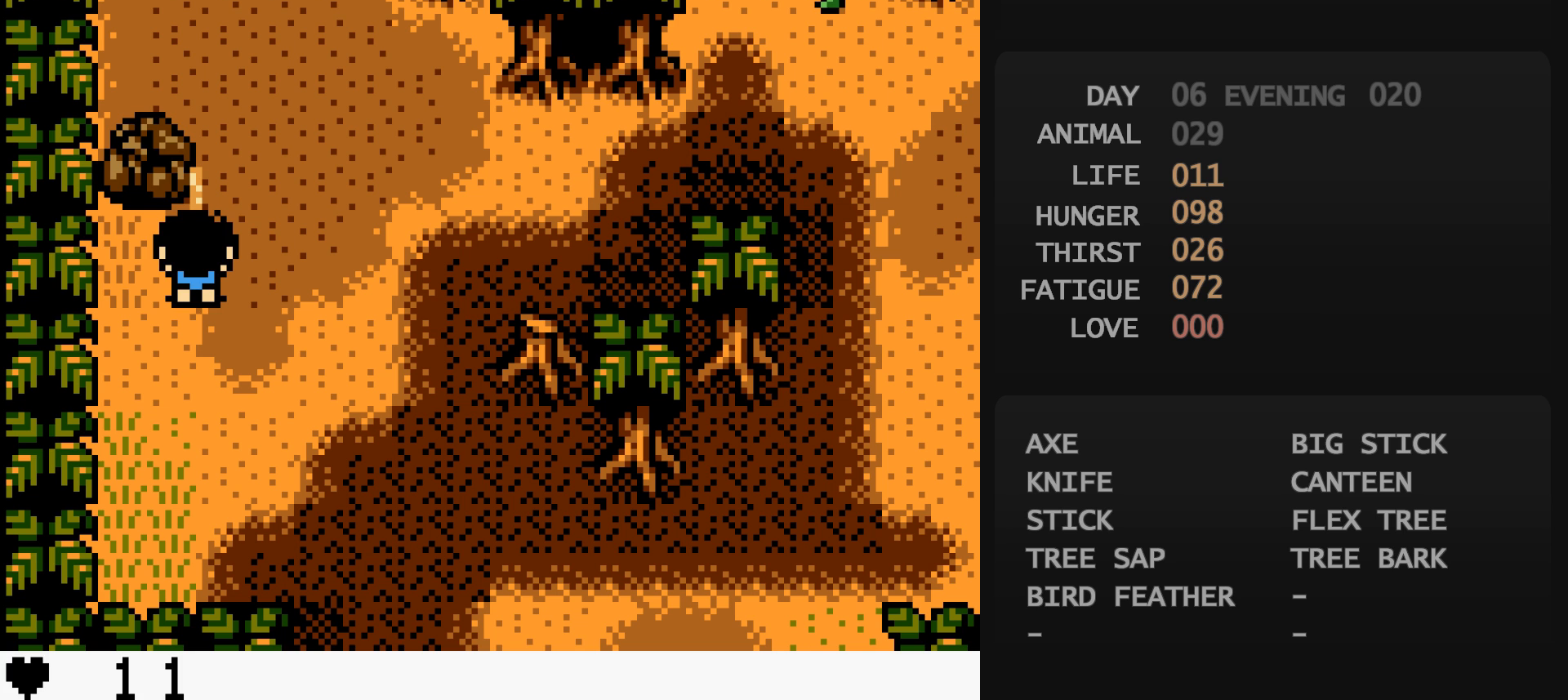
{"buttons": [], "events": []}
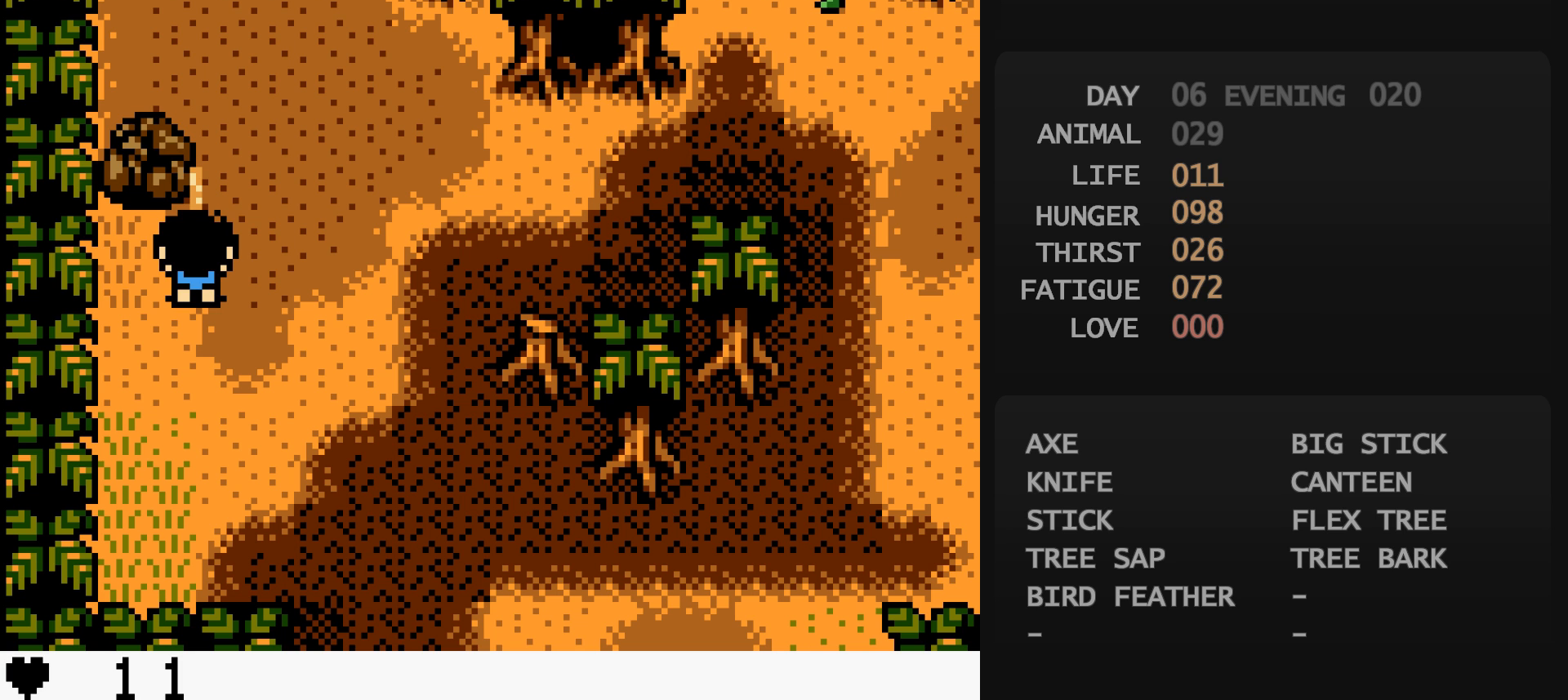
{"buttons": [], "events": []}
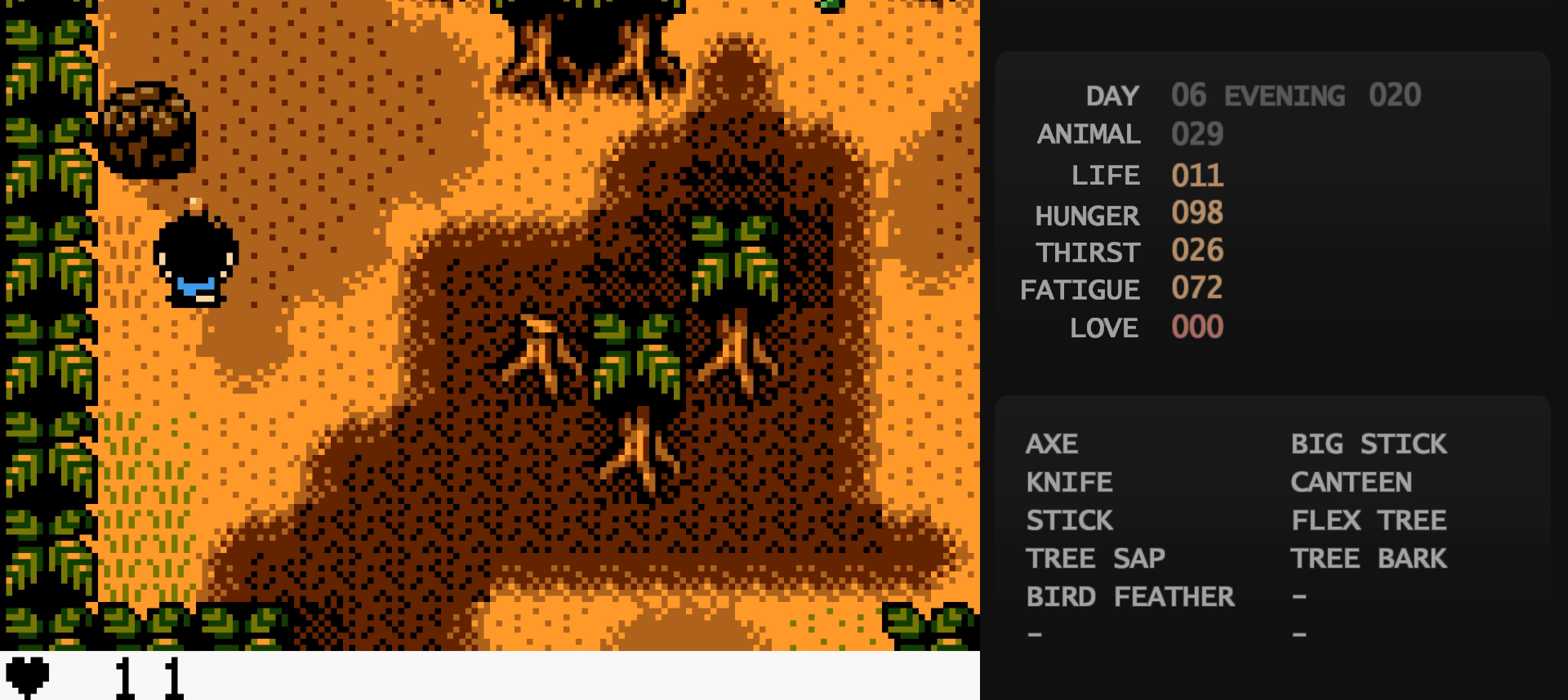
{"buttons": [], "events": []}
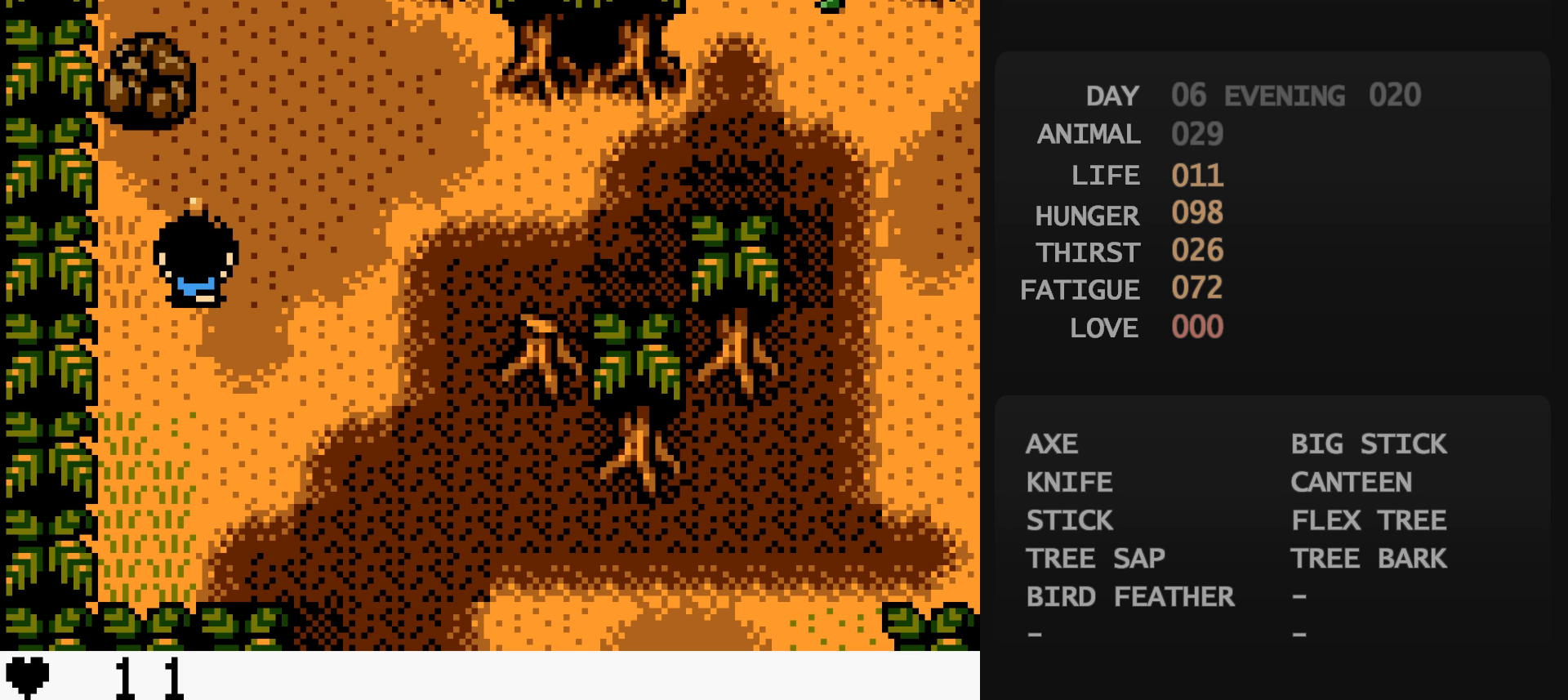
{"buttons": ["DPAD_LEFT"], "events": [[33, "DPAD_LEFT", "down"], [33, "DPAD_UP", "down"], [317, "DPAD_UP", "up"]]}
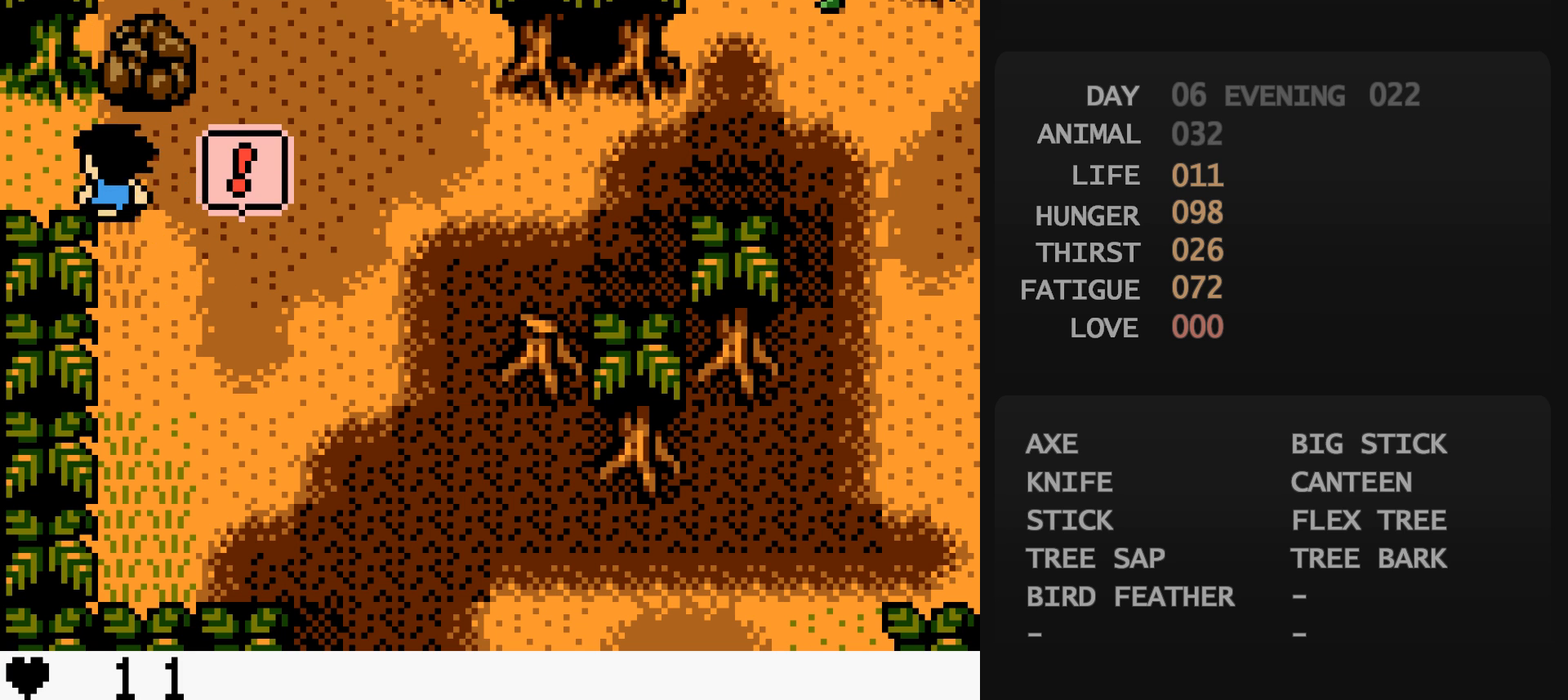
{"buttons": [], "events": [[417, "DPAD_LEFT", "up"]]}
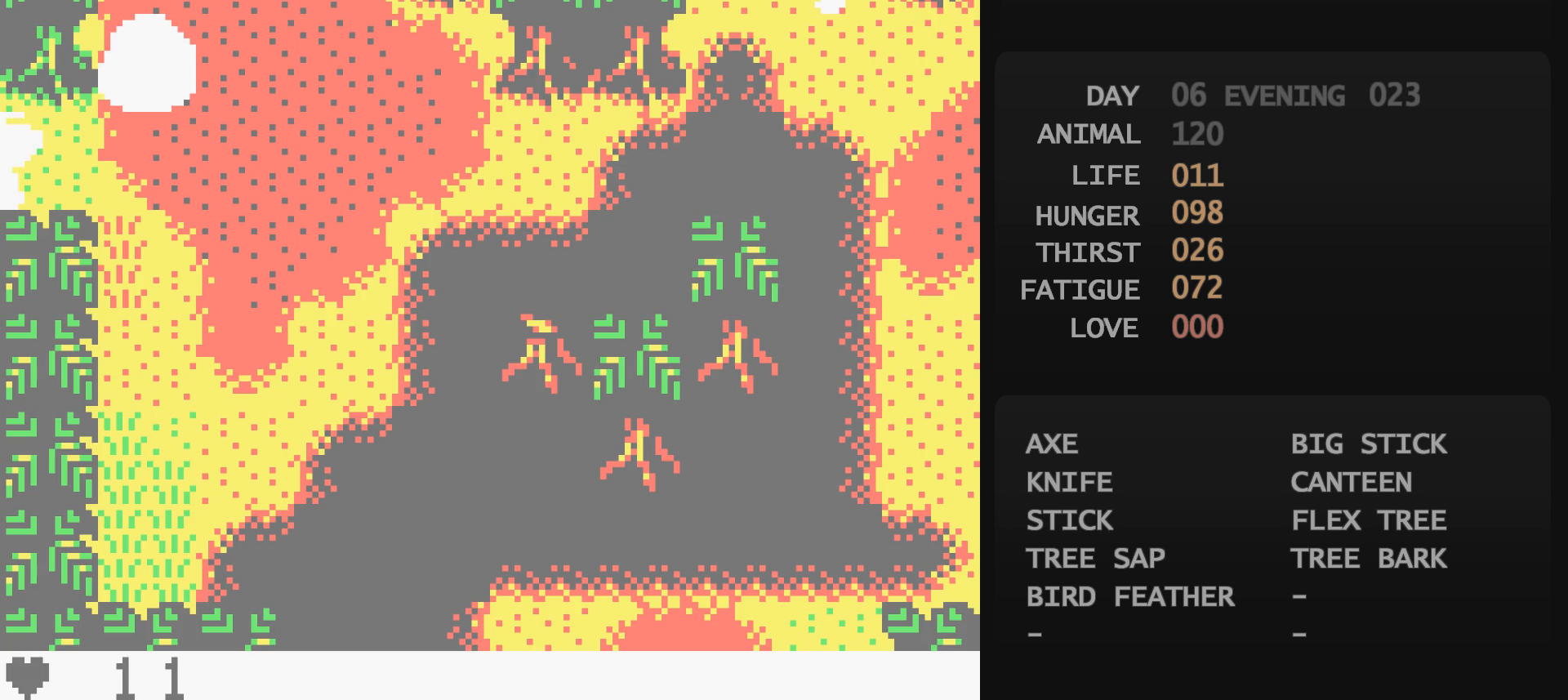
{"buttons": [], "events": []}
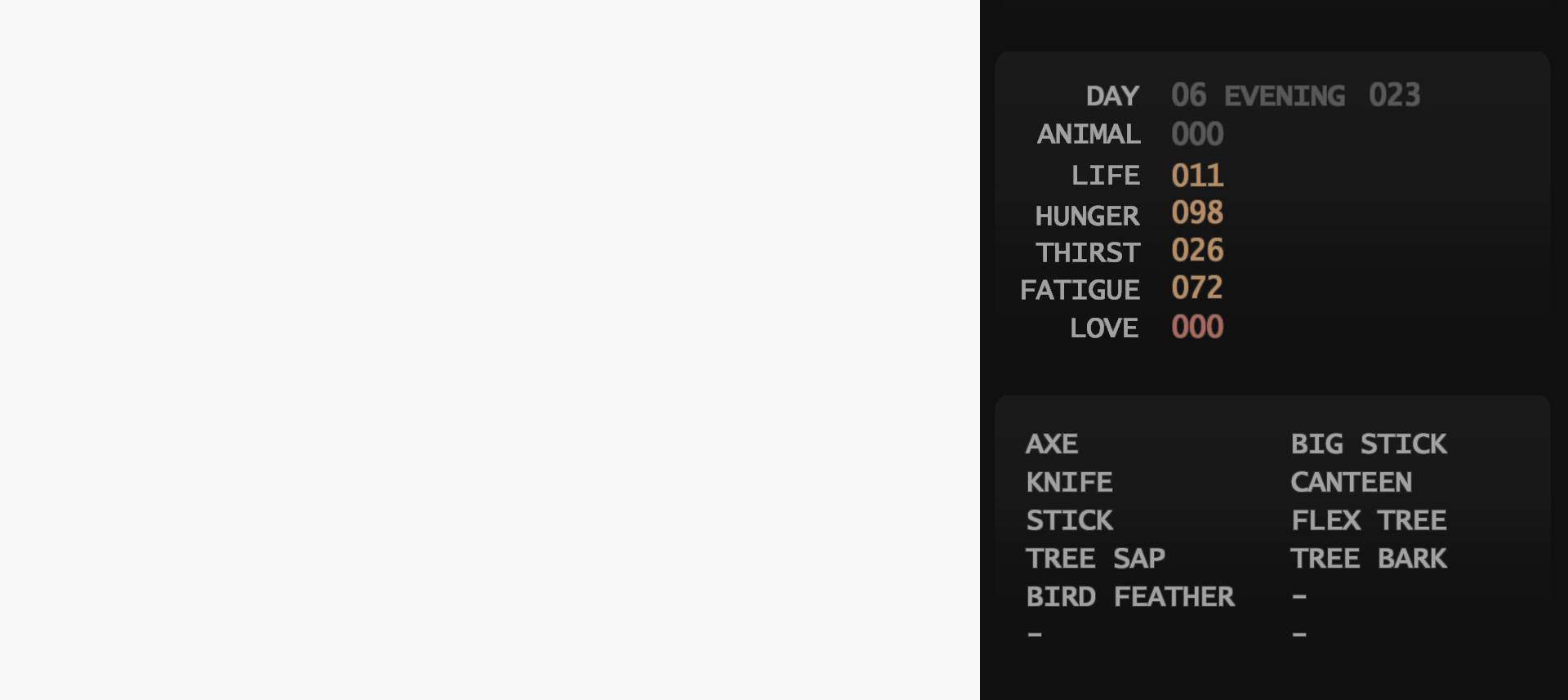
{"buttons": [], "events": []}
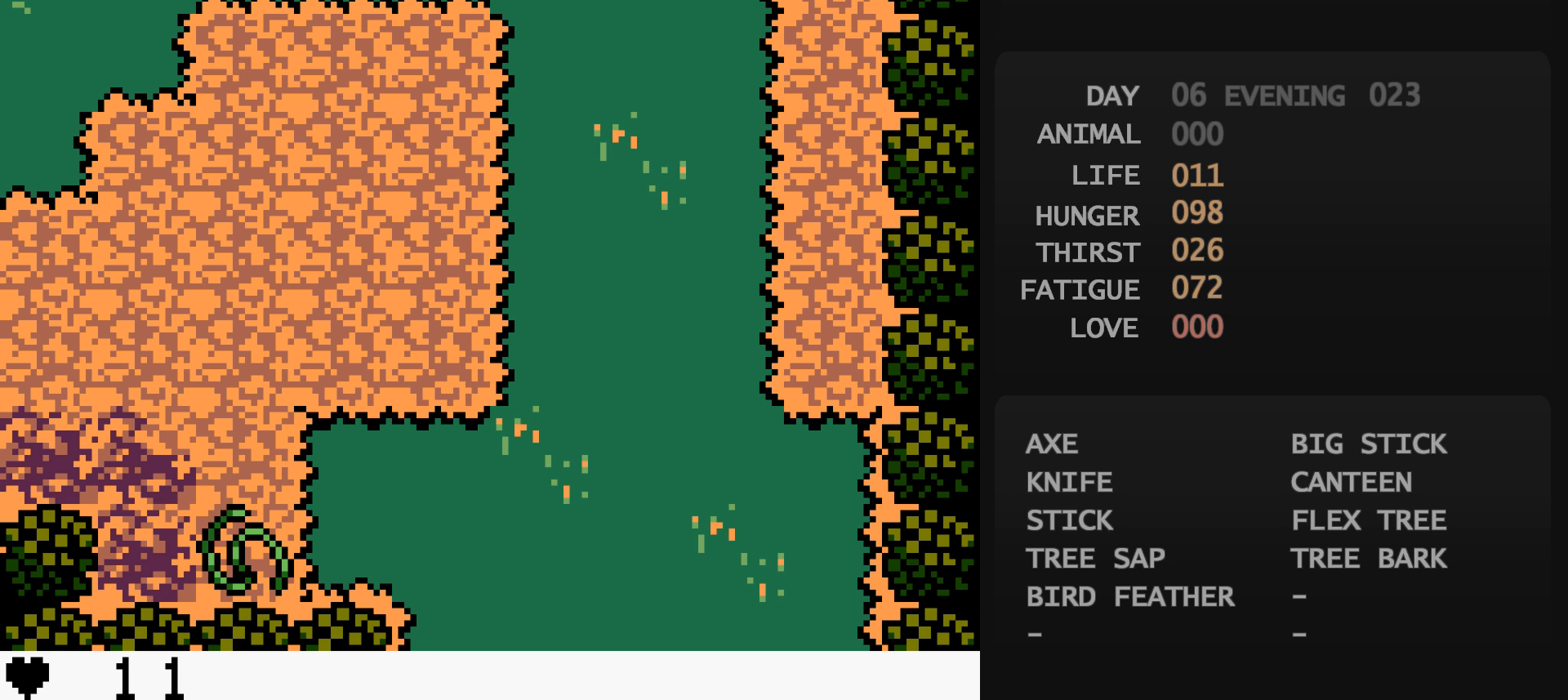
{"buttons": [], "events": []}
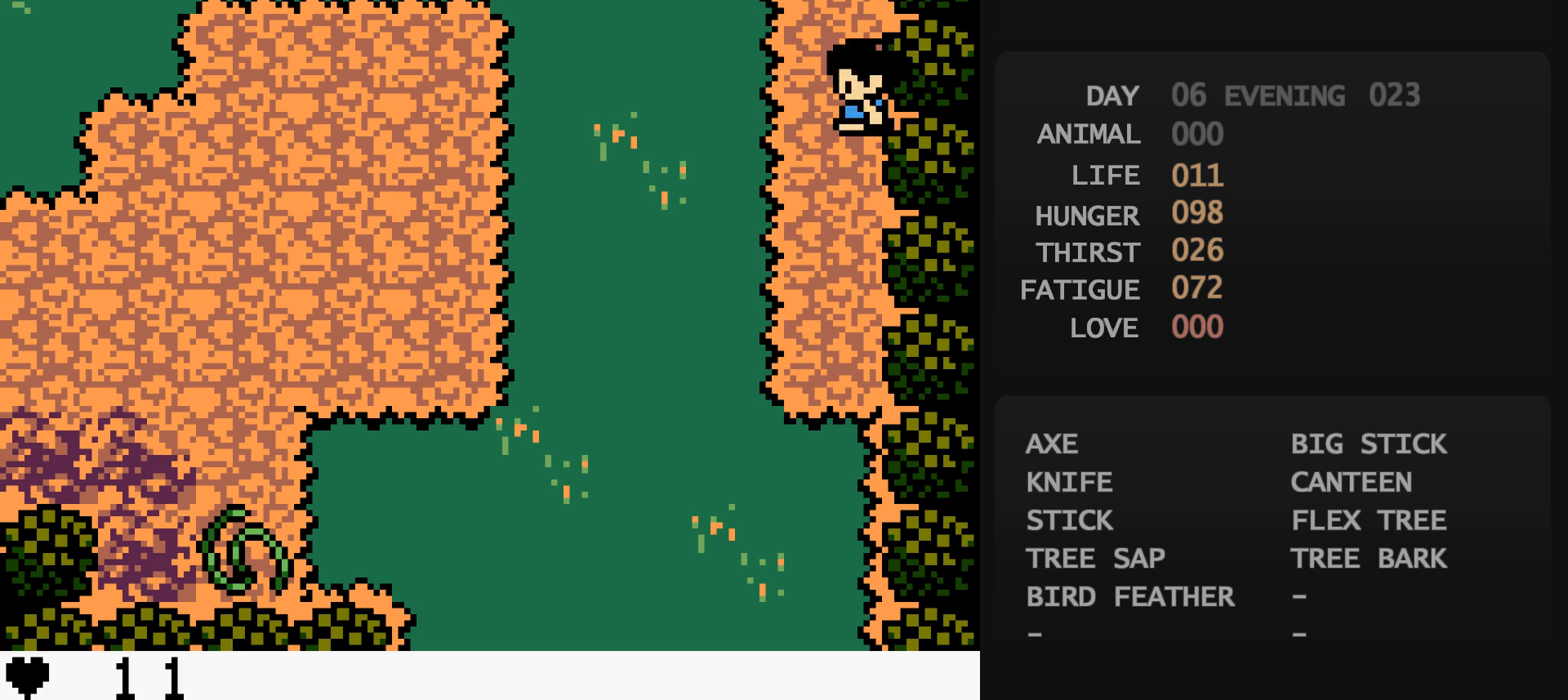
{"buttons": [], "events": []}
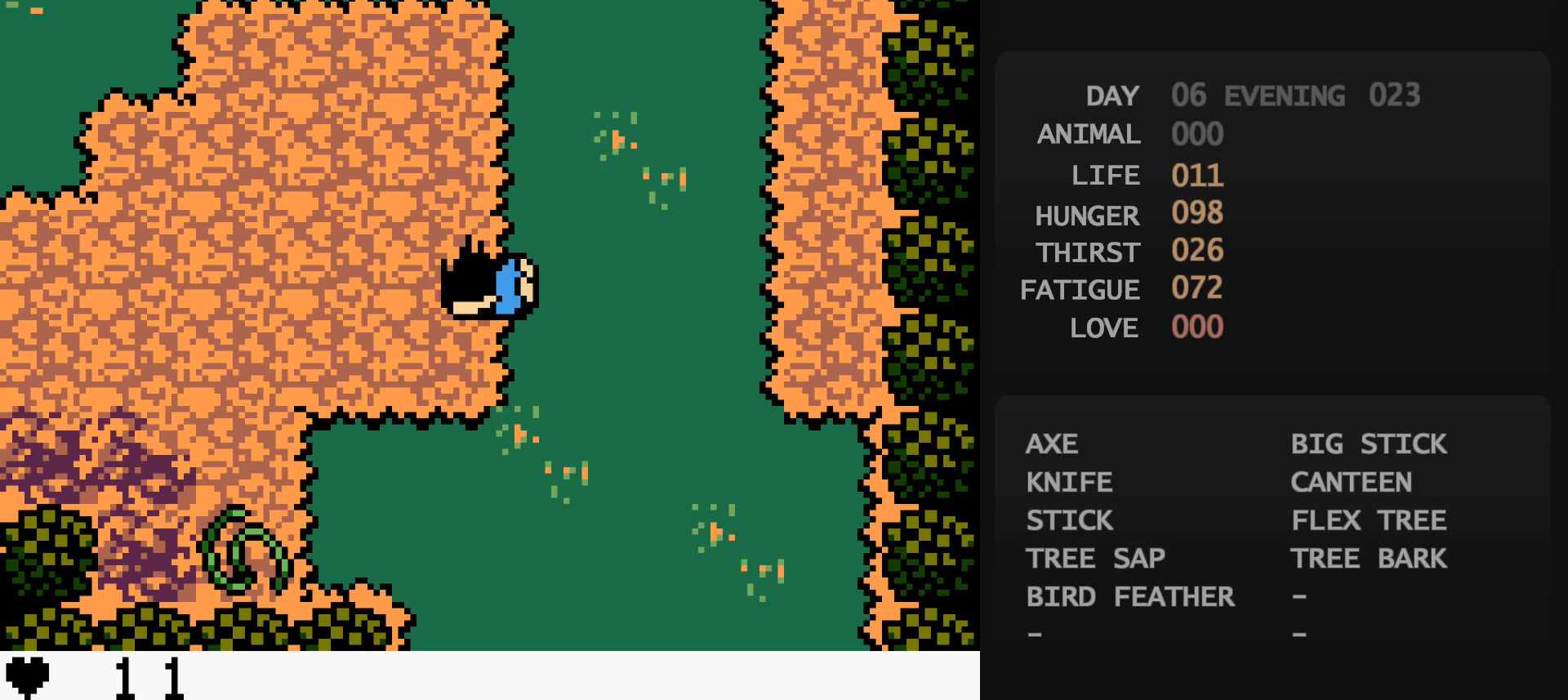
{"buttons": [], "events": []}
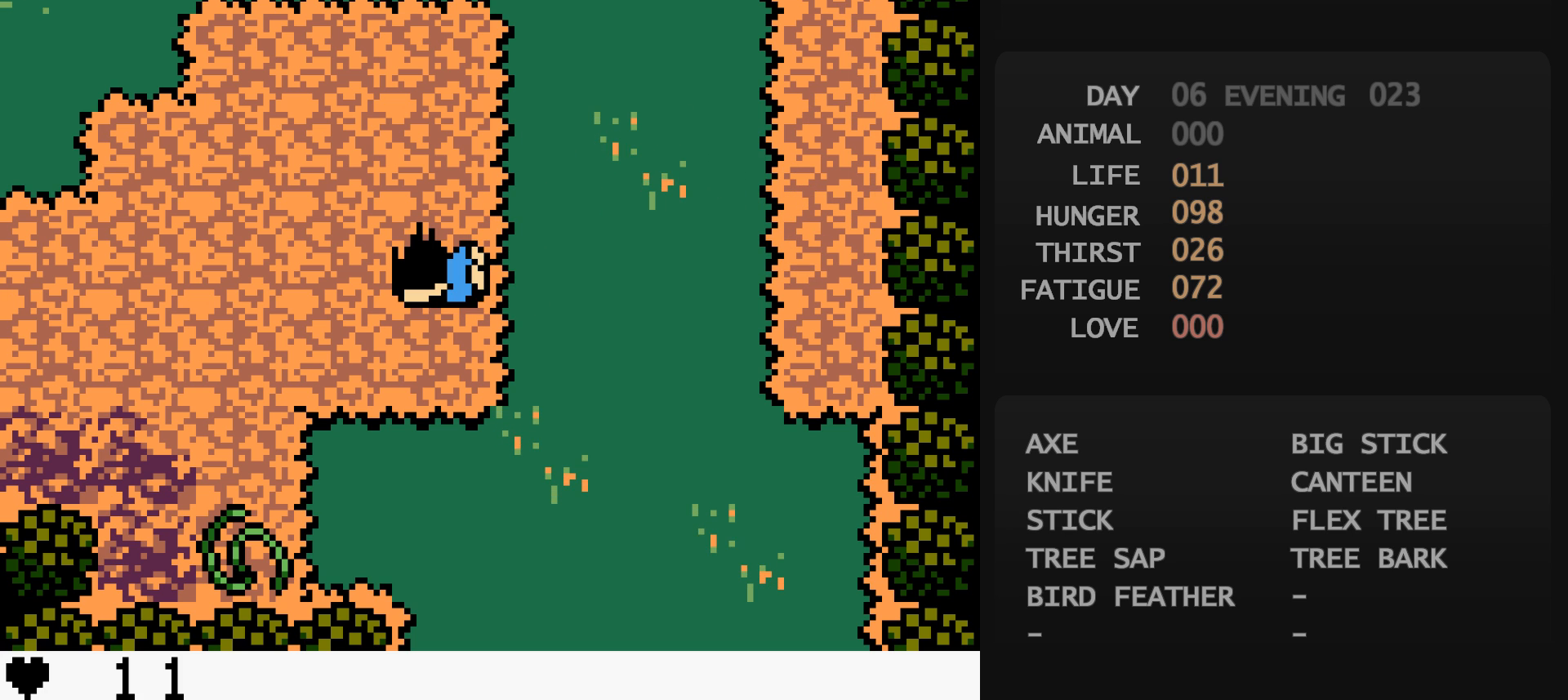
{"buttons": [], "events": [[317, "A", "down"], [333, "A", "up"]]}
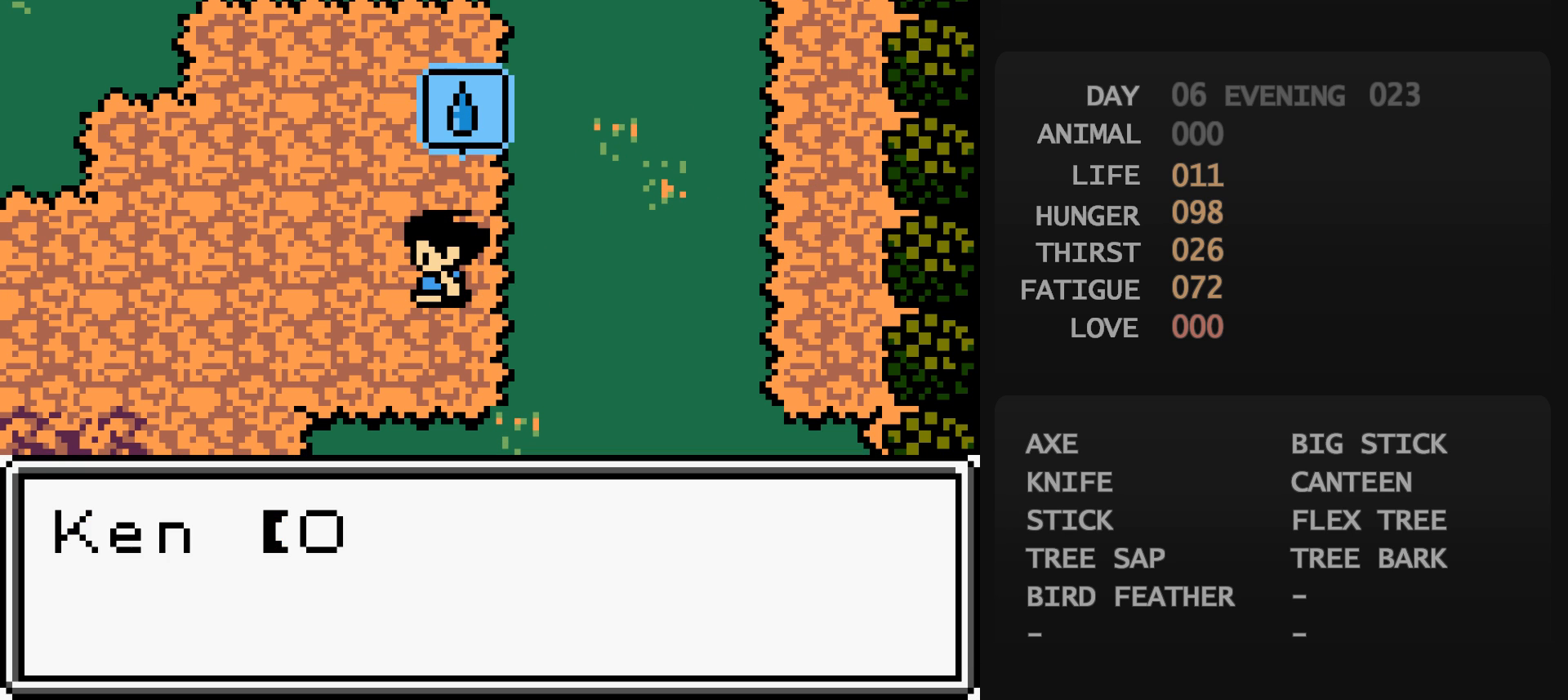
{"buttons": ["DPAD_DOWN", "DPAD_LEFT"], "events": [[100, "B", "down"], [100, "DPAD_LEFT", "down"], [117, "B", "up"], [350, "DPAD_DOWN", "down"]]}
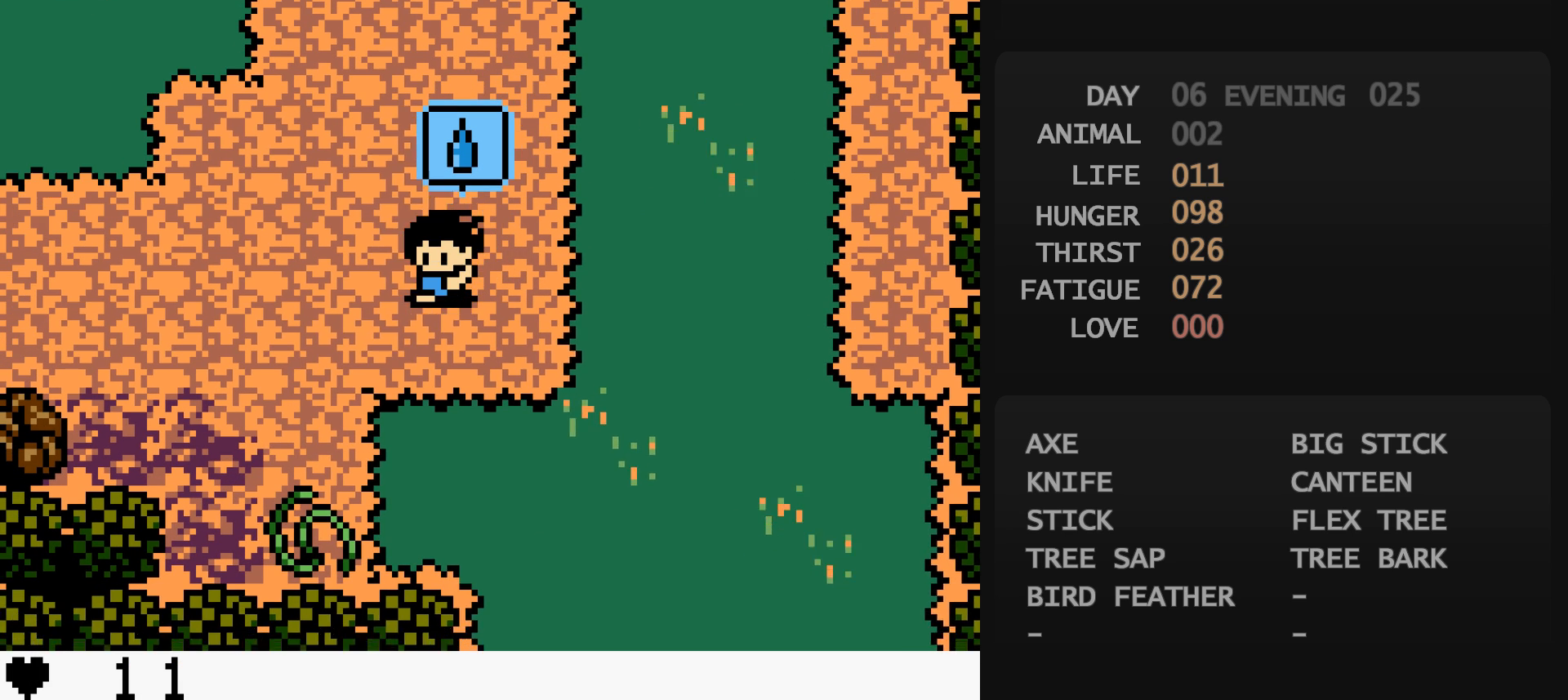
{"buttons": ["DPAD_LEFT"], "events": [[133, "DPAD_LEFT", "up"], [233, "DPAD_LEFT", "down"], [333, "DPAD_DOWN", "up"]]}
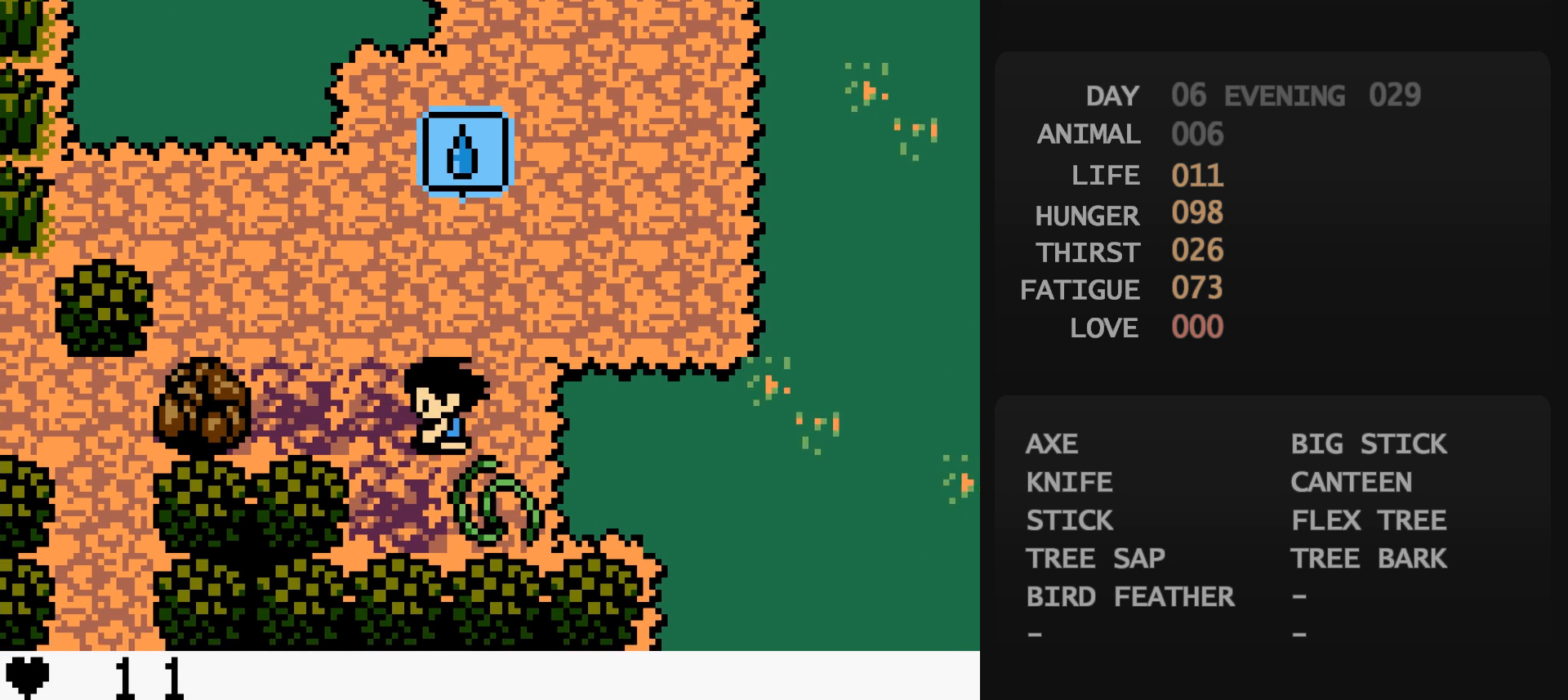
{"buttons": [], "events": [[17, "DPAD_LEFT", "up"], [67, "DPAD_DOWN", "down"], [67, "DPAD_RIGHT", "down"], [83, "A", "down"], [83, "DPAD_DOWN", "up"], [83, "DPAD_RIGHT", "up"], [100, "A", "up"], [350, "A", "down"], [367, "A", "up"]]}
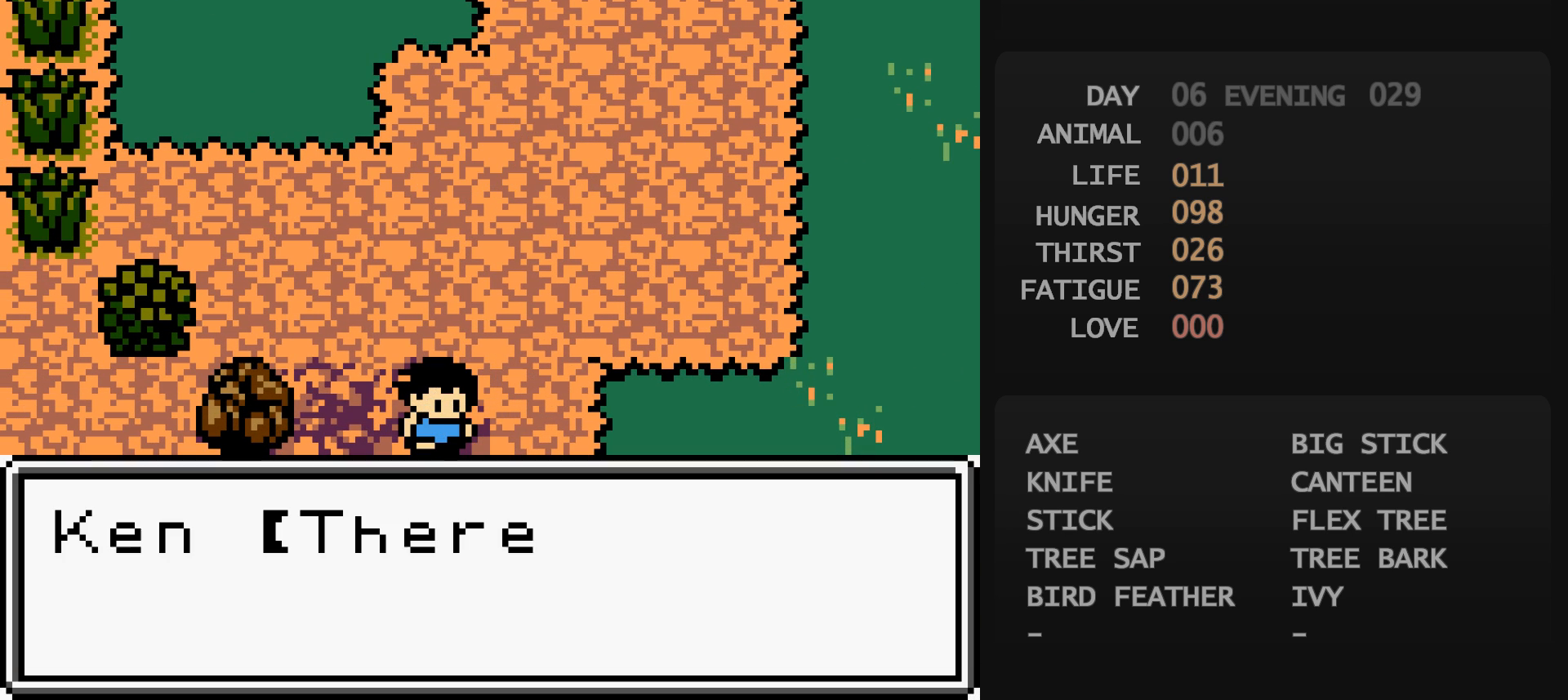
{"buttons": ["DPAD_UP", "DPAD_LEFT"], "events": [[183, "B", "down"], [200, "B", "up"], [233, "A", "down"], [250, "A", "up"], [350, "B", "down"], [350, "DPAD_LEFT", "down"], [350, "DPAD_UP", "down"], [367, "B", "up"]]}
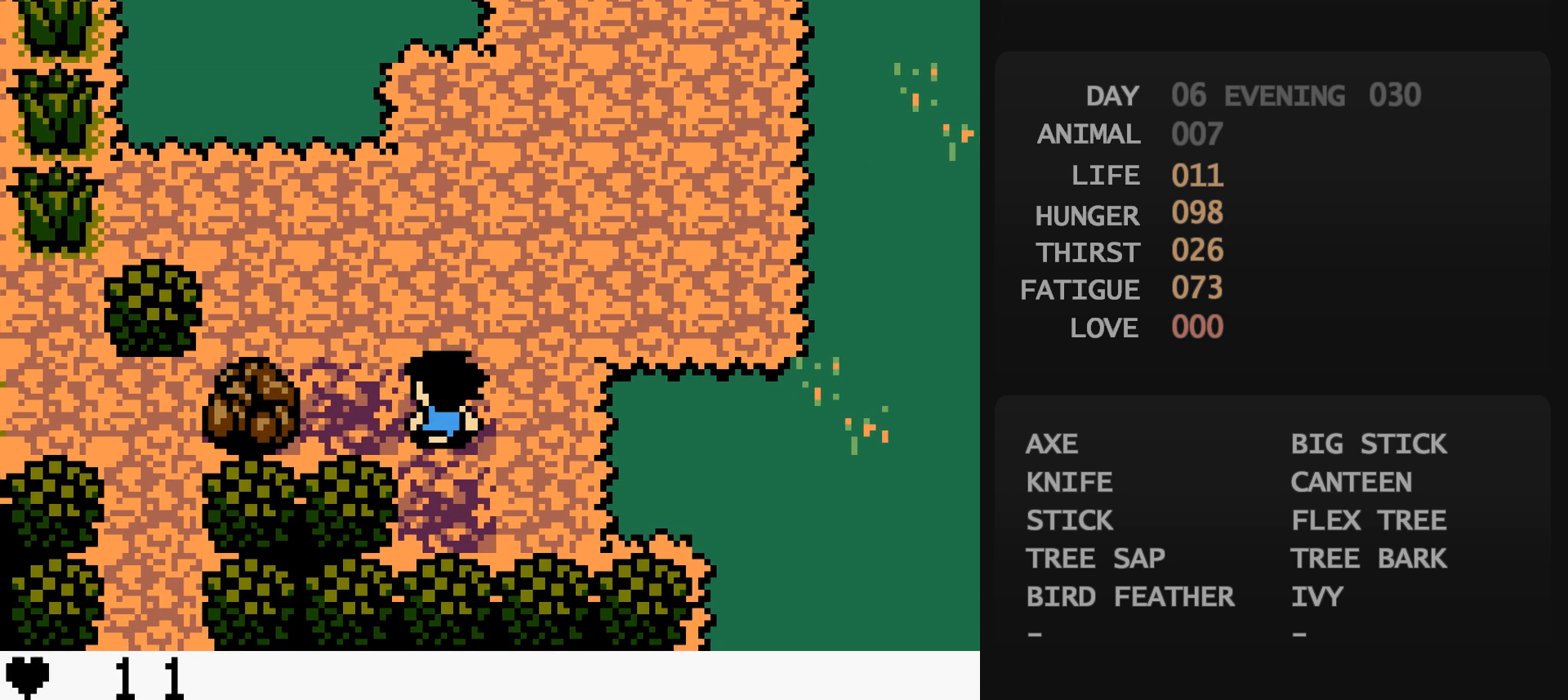
{"buttons": [], "events": [[67, "DPAD_LEFT", "up"], [67, "DPAD_UP", "up"], [250, "A", "down"], [267, "A", "up"], [400, "DPAD_DOWN", "down"], [417, "A", "down"], [417, "DPAD_DOWN", "up"], [433, "A", "up"], [450, "A", "down"], [467, "A", "up"]]}
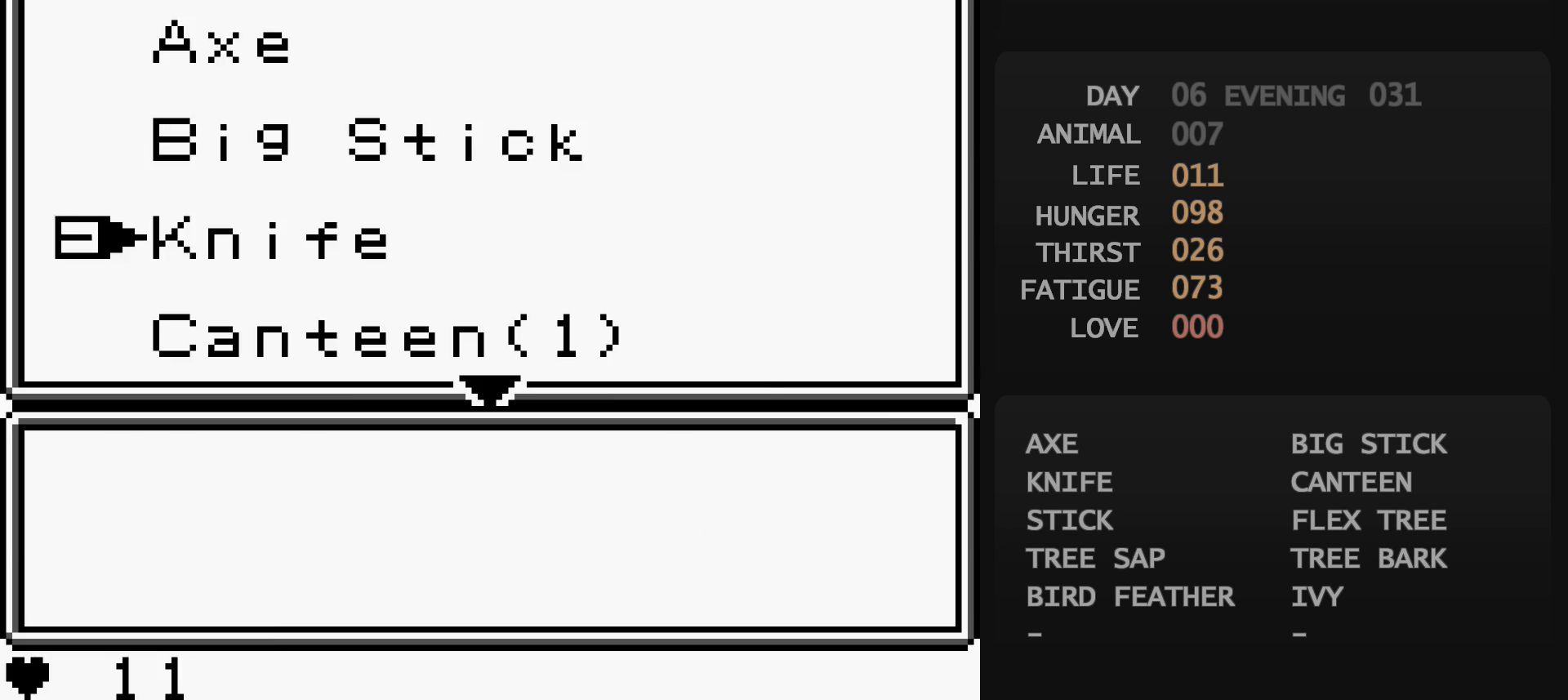
{"buttons": ["DPAD_UP", "DPAD_LEFT"], "events": [[117, "B", "down"], [117, "DPAD_LEFT", "down"], [117, "DPAD_UP", "down"], [133, "B", "up"]]}
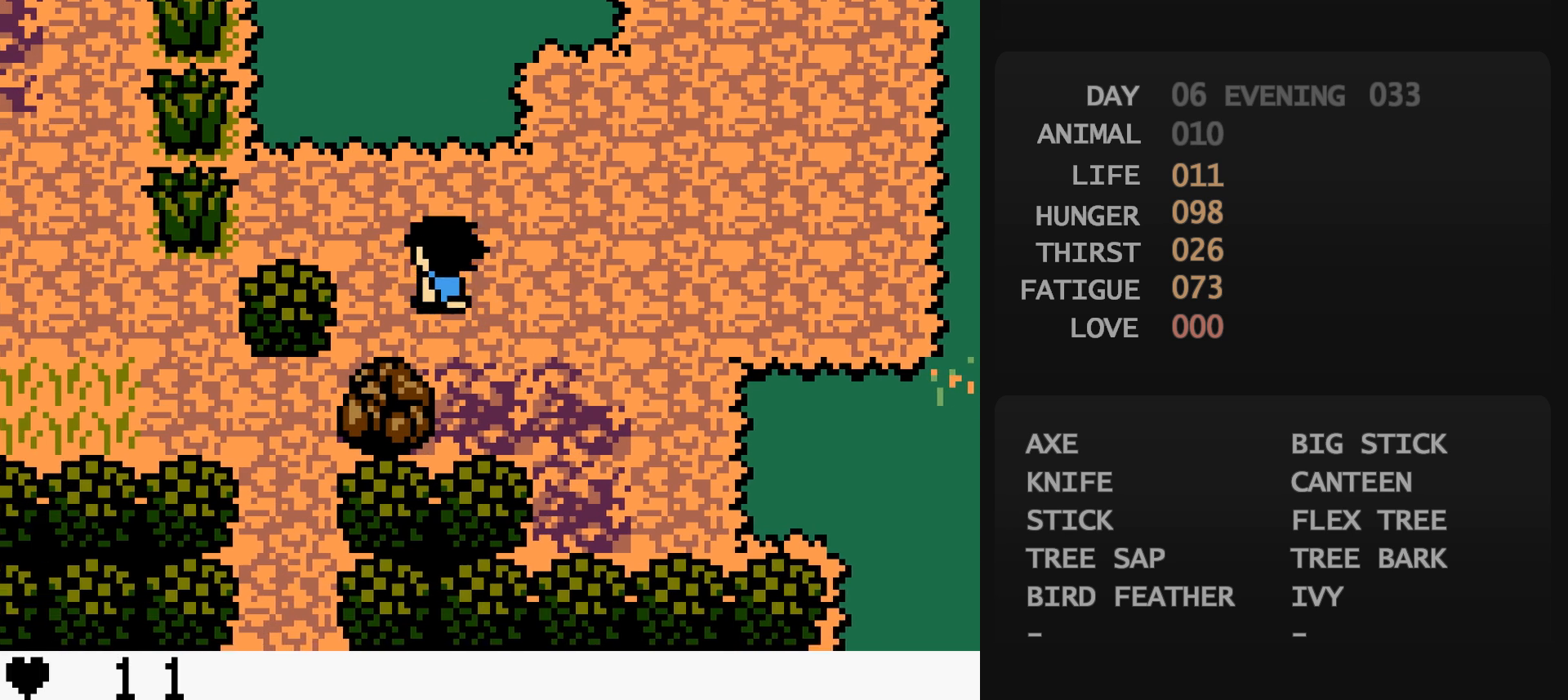
{"buttons": [], "events": [[33, "A", "down"], [33, "DPAD_LEFT", "up"], [33, "DPAD_UP", "up"], [50, "A", "up"], [233, "A", "down"], [250, "A", "up"]]}
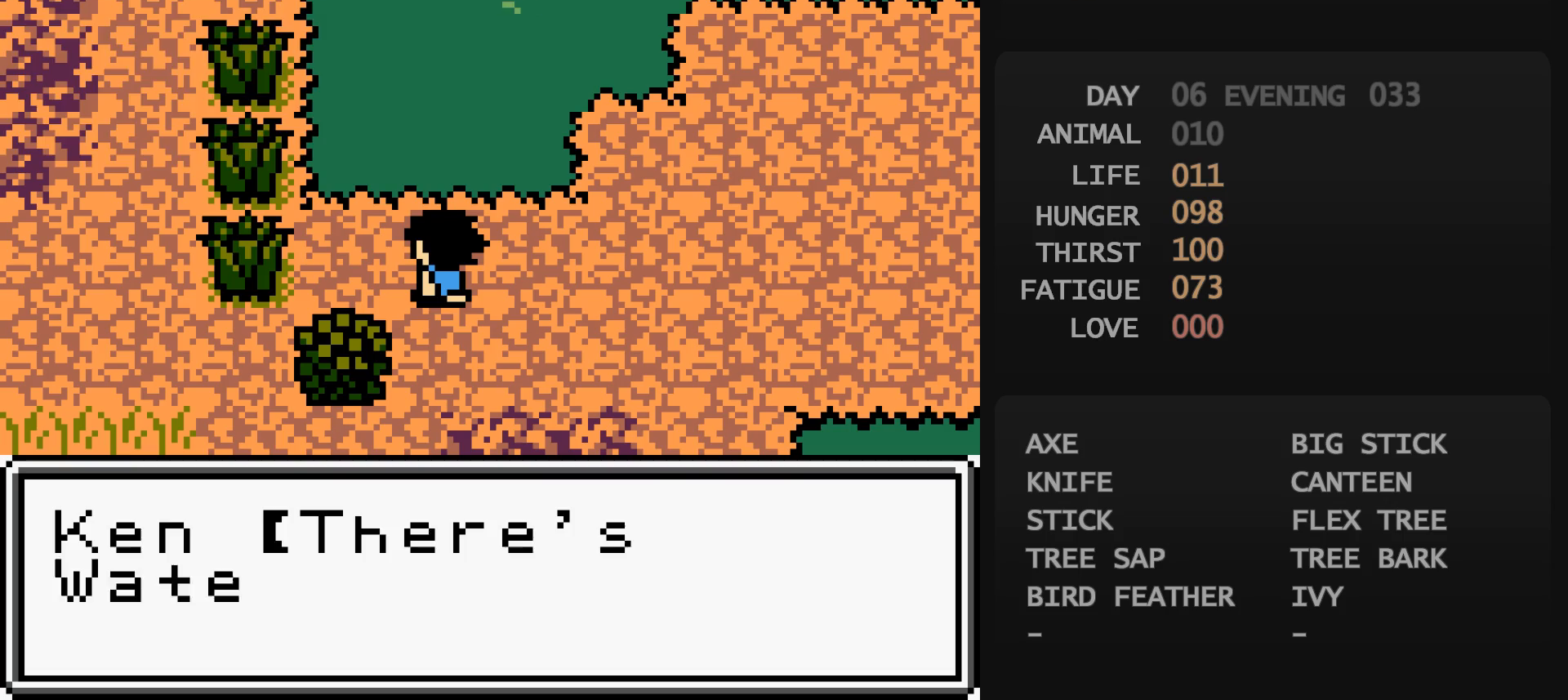
{"buttons": [], "events": [[50, "B", "down"], [67, "B", "up"], [100, "A", "down"], [117, "A", "up"], [200, "A", "down"], [217, "A", "up"], [450, "B", "down"], [467, "A", "down"], [467, "B", "up"], [483, "A", "up"]]}
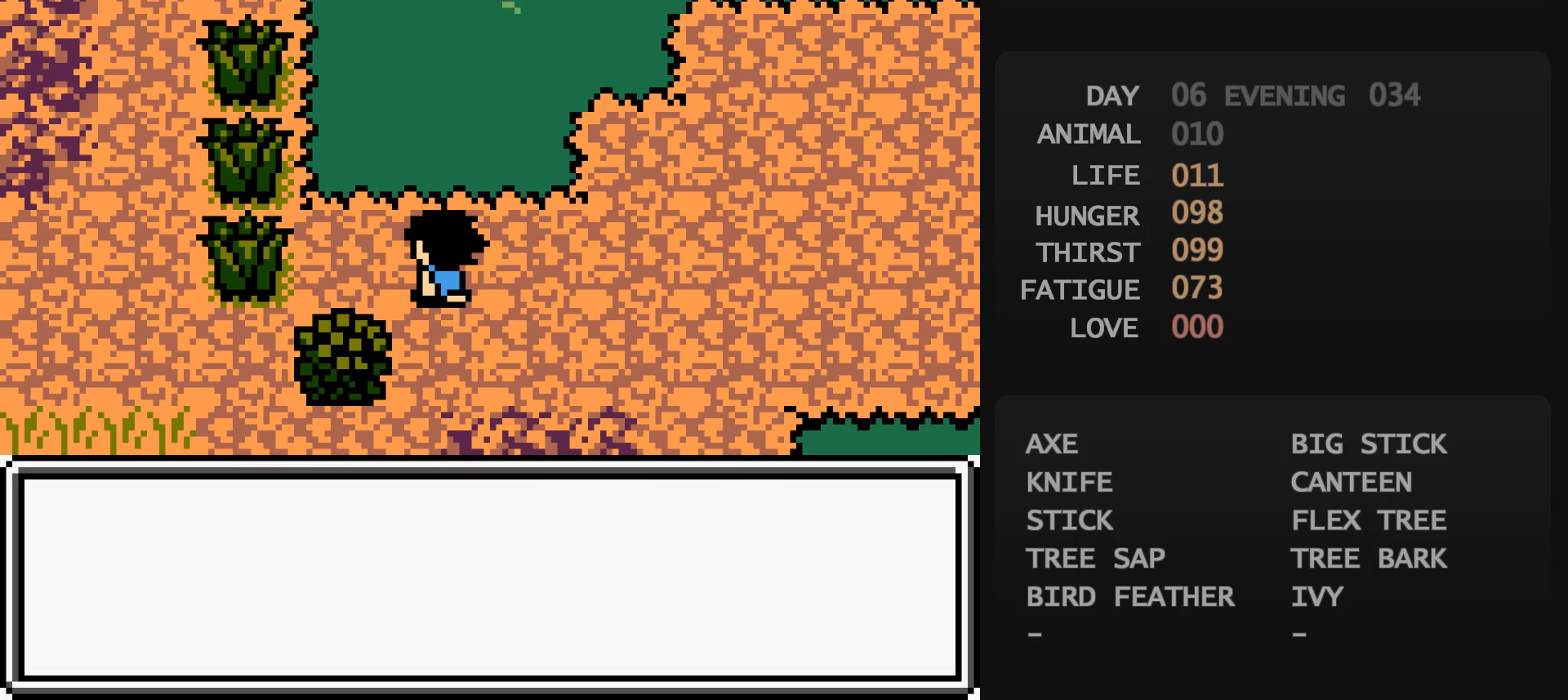
{"buttons": ["DPAD_LEFT"], "events": [[433, "B", "down"], [433, "DPAD_LEFT", "down"], [450, "B", "up"]]}
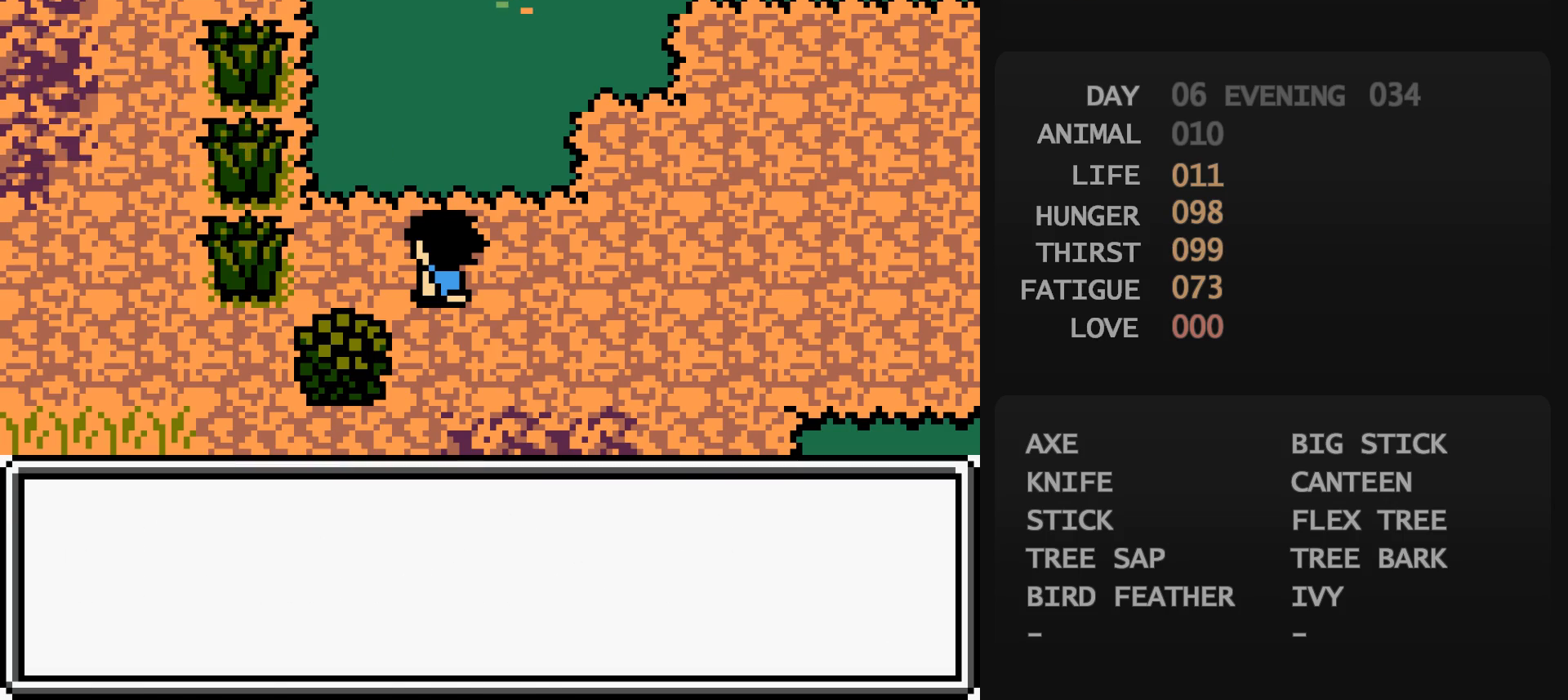
{"buttons": ["DPAD_LEFT"], "events": [[200, "B", "down"], [217, "B", "up"]]}
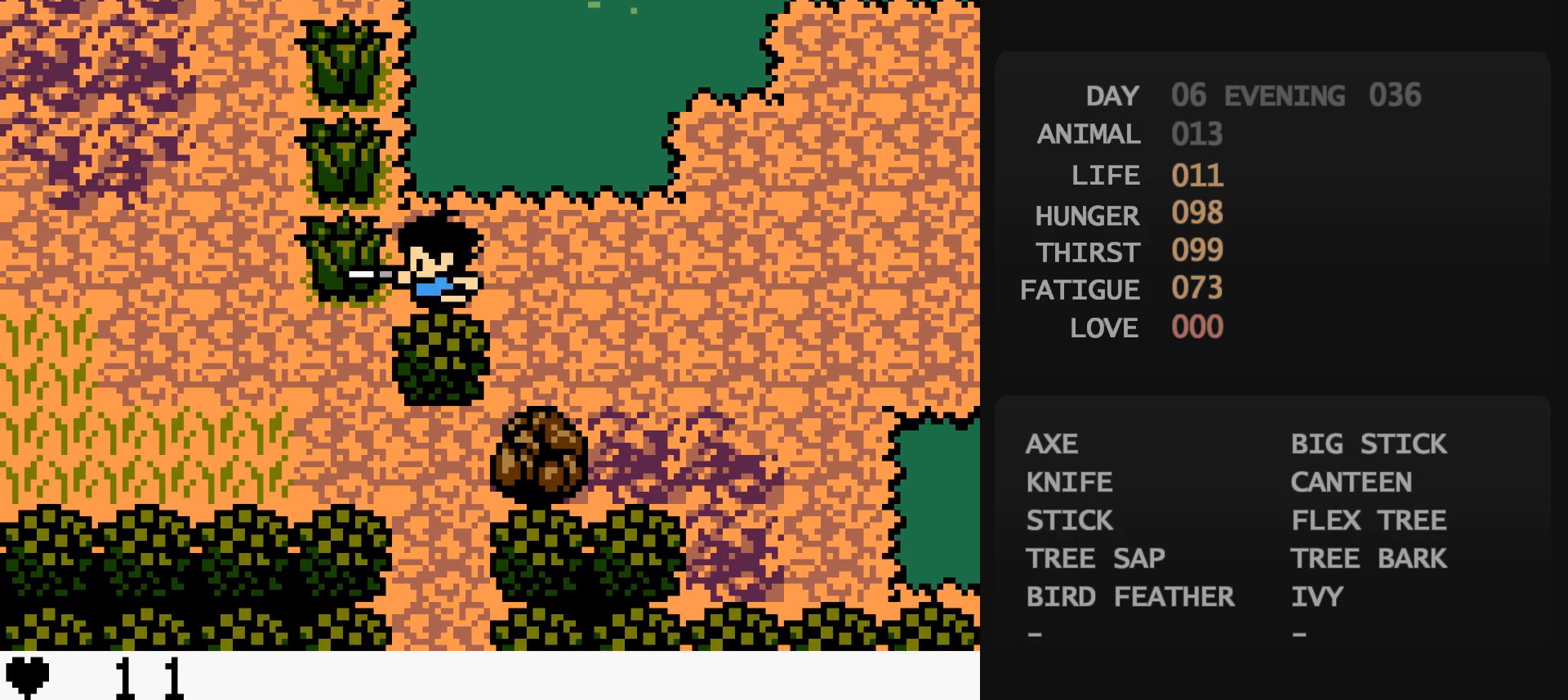
{"buttons": ["DPAD_LEFT"], "events": []}
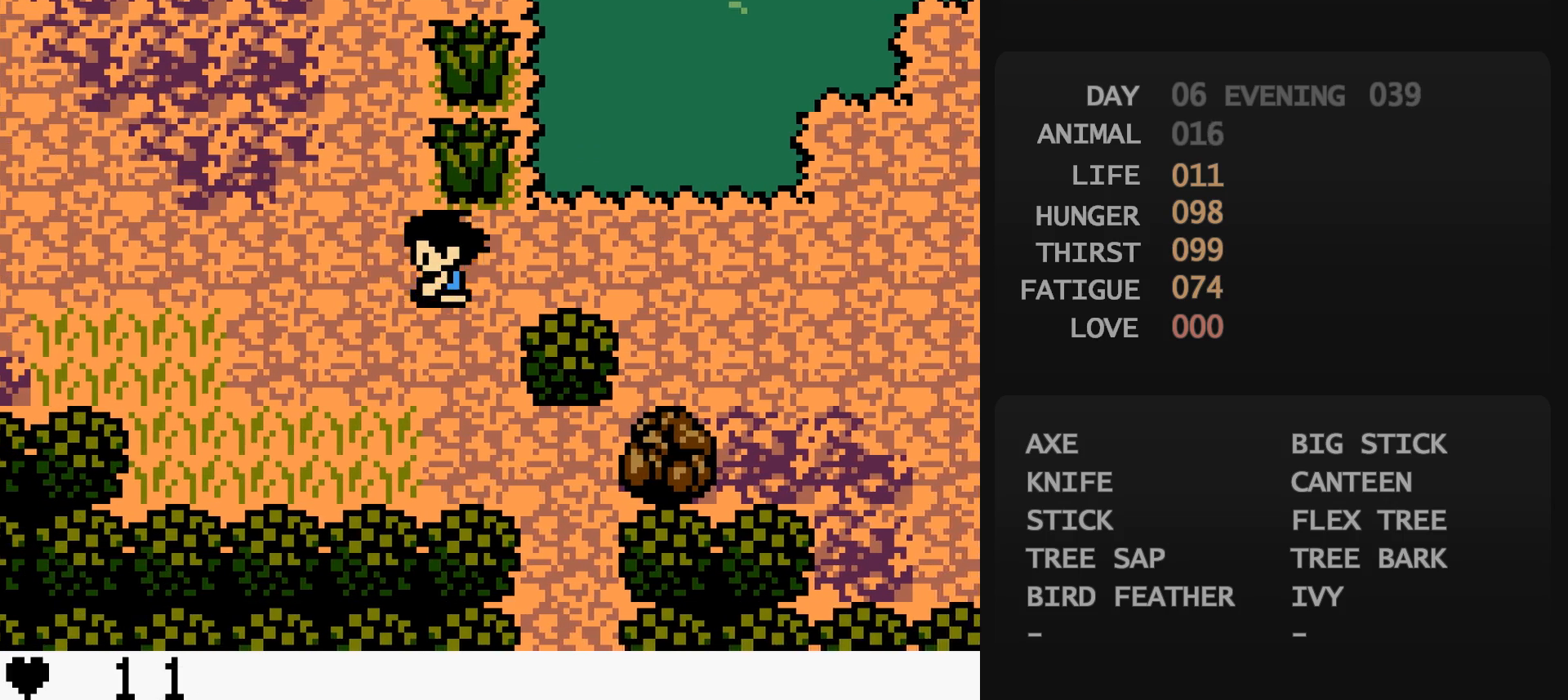
{"buttons": [], "events": [[117, "DPAD_LEFT", "up"], [133, "DPAD_RIGHT", "down"], [133, "DPAD_UP", "down"], [150, "B", "down"], [150, "DPAD_RIGHT", "up"], [150, "DPAD_UP", "up"], [167, "B", "up"]]}
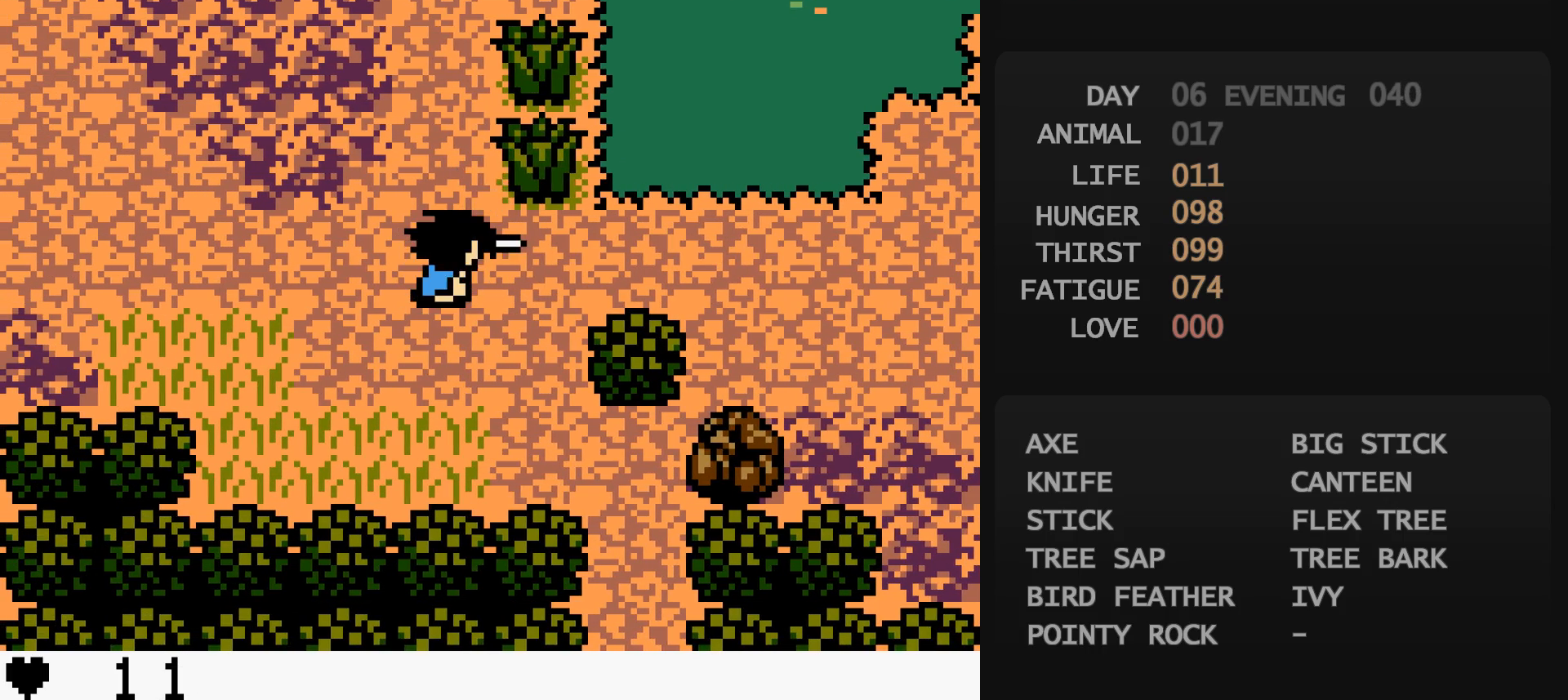
{"buttons": [], "events": [[33, "A", "down"], [50, "A", "up"], [217, "A", "down"], [233, "A", "up"]]}
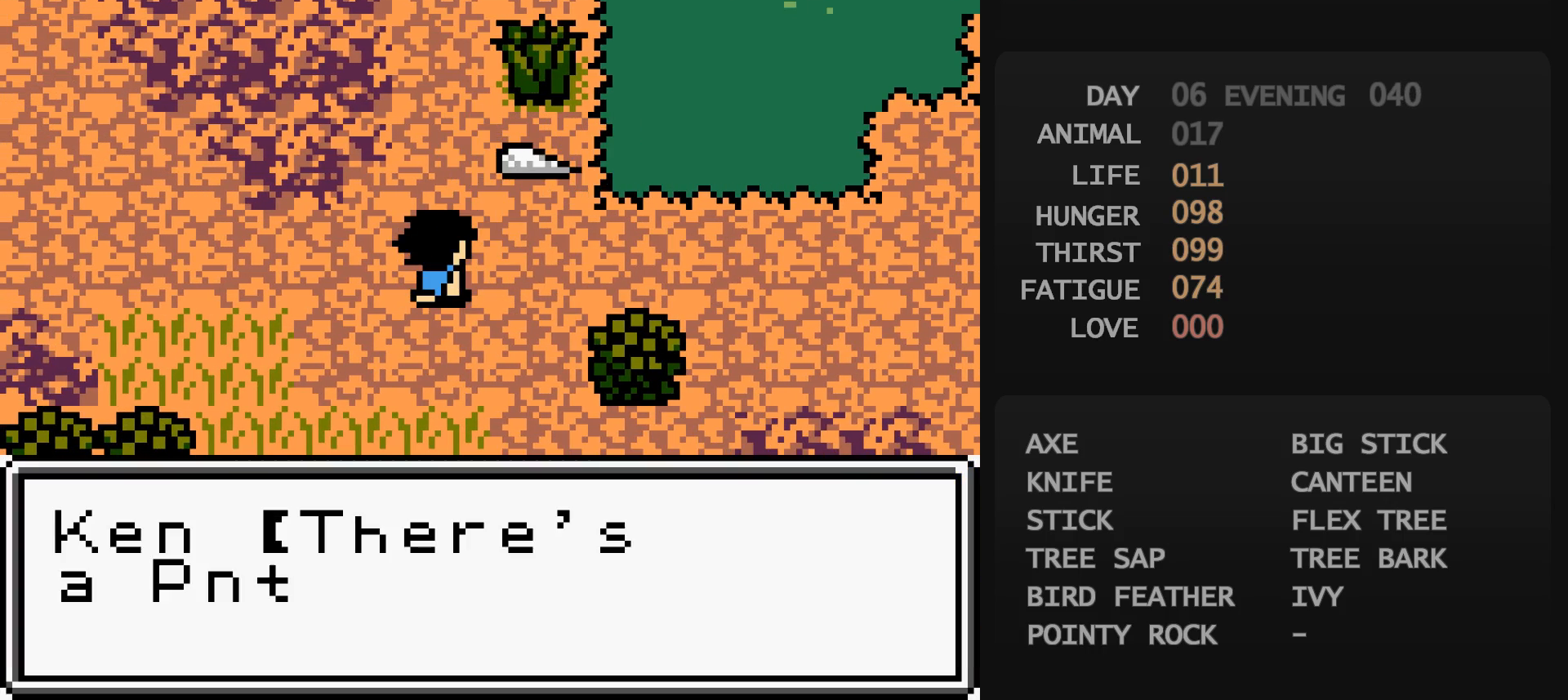
{"buttons": ["DPAD_DOWN", "DPAD_LEFT"], "events": [[150, "B", "down"], [167, "B", "up"], [200, "A", "down"], [217, "A", "up"], [317, "B", "down"], [317, "DPAD_LEFT", "down"], [333, "B", "up"], [333, "DPAD_DOWN", "down"]]}
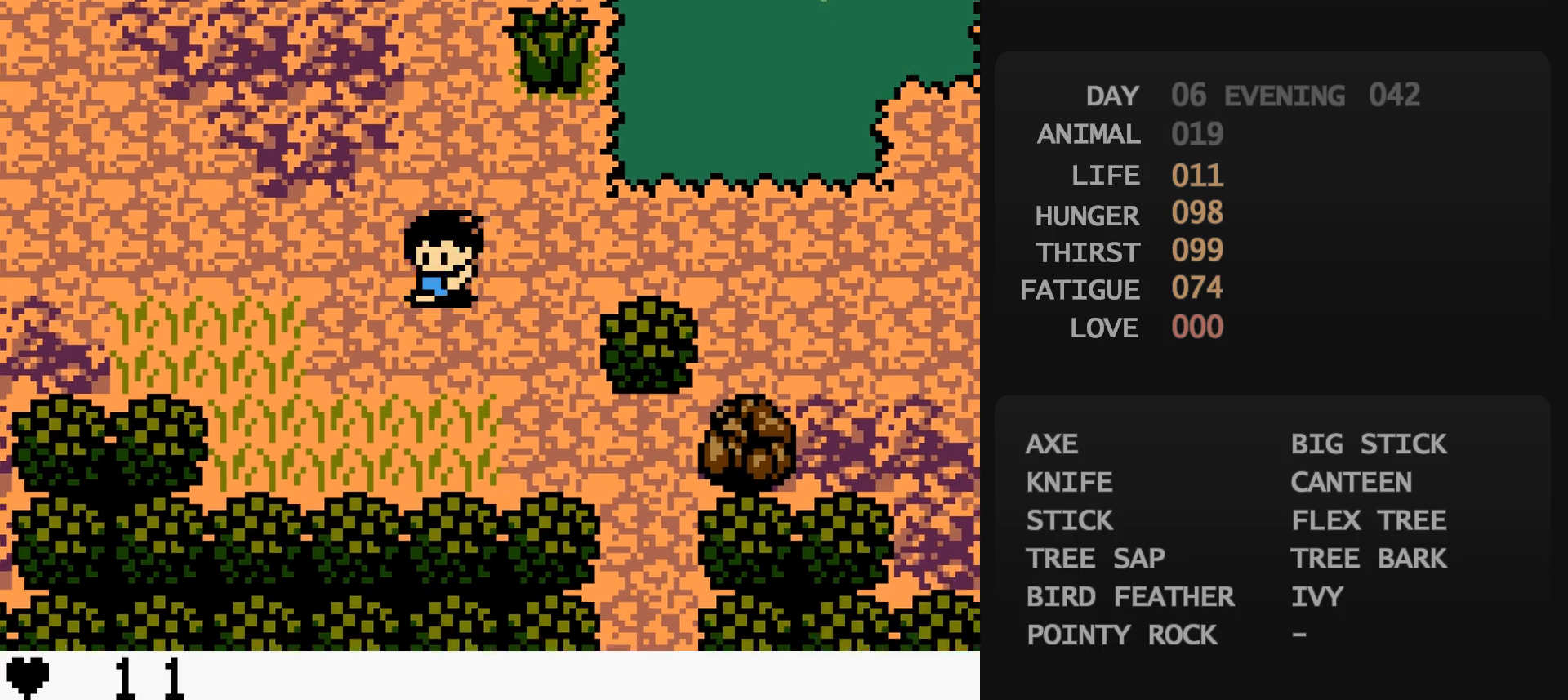
{"buttons": ["DPAD_UP", "DPAD_LEFT"], "events": [[233, "DPAD_DOWN", "up"], [233, "DPAD_UP", "down"]]}
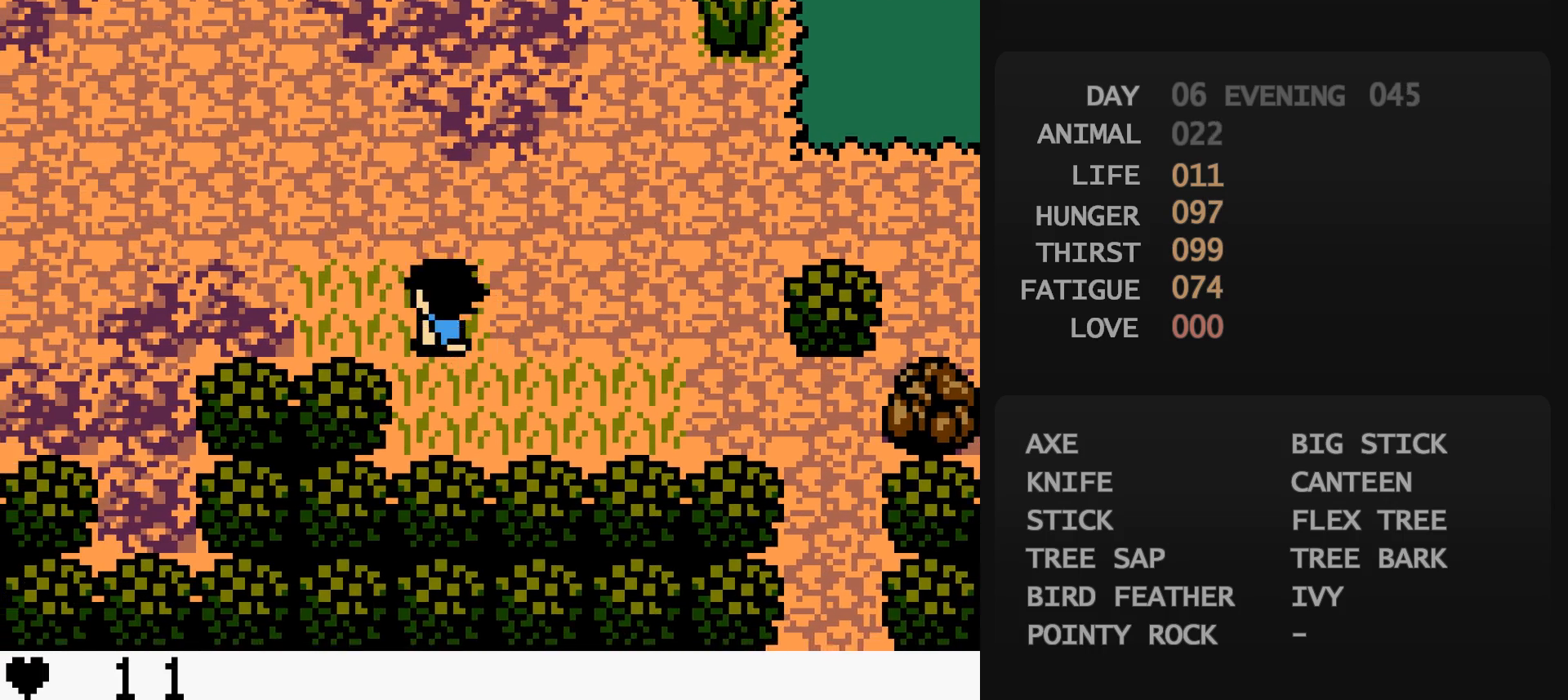
{"buttons": ["DPAD_UP", "DPAD_LEFT"], "events": []}
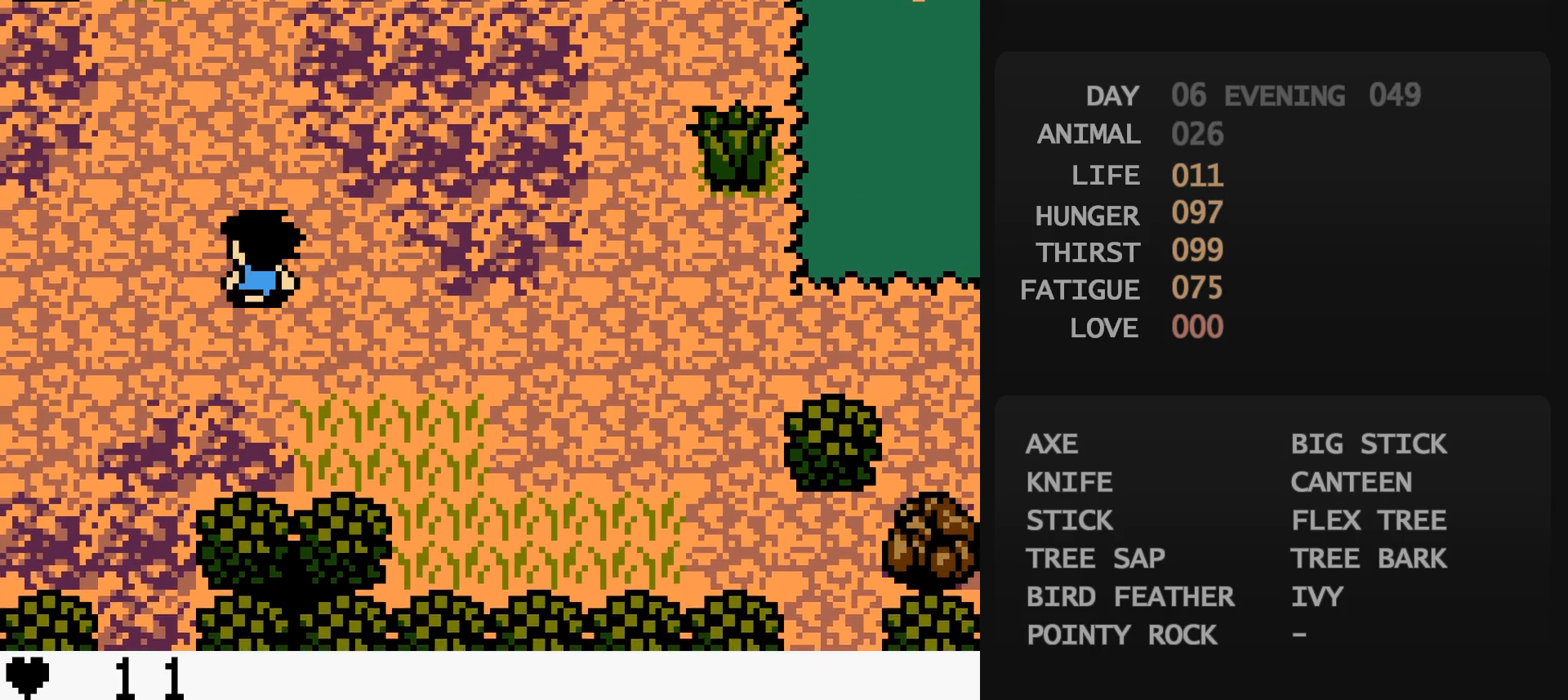
{"buttons": ["DPAD_DOWN", "DPAD_LEFT"], "events": [[33, "DPAD_DOWN", "down"], [33, "DPAD_UP", "up"]]}